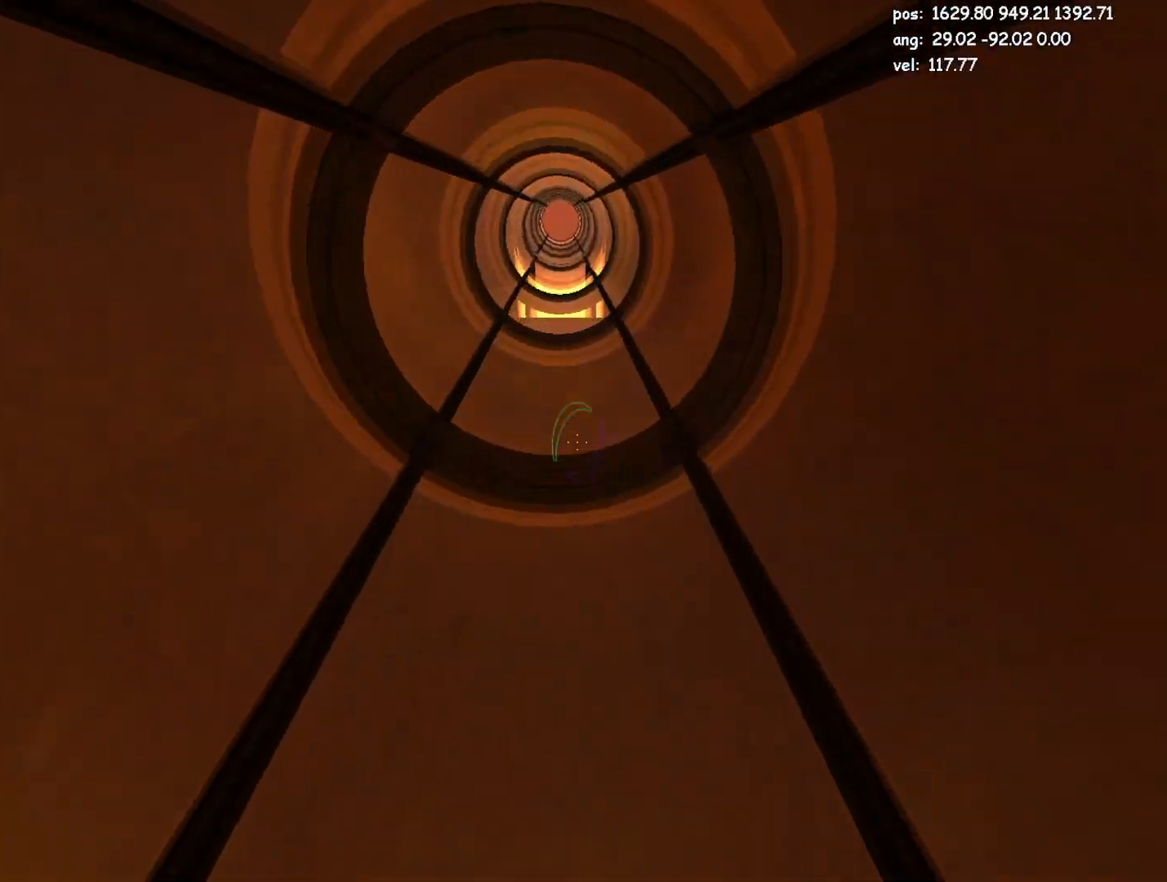
Gameplay with keyboard and mouse; each line is a JSON object with the keys and mouse buttons held at the frame after it. "events" lists presses ("down") and releases ("up") of "a", "crouch", "d", "duck", "duck2", "e", "escape", "glitch", "jump", "jump2", "jump3", "load", "load2", "s", "save", "w", "mouse_left" and "mouse_right" between this image and that frame as [ms after this image, input, new state], when the widget could be followed in between. "mouse_left", "mouse_right" = the "left", "right" buttons of the "mouse" list. No other keys are recorded. Mouse movement is not recorded. Key names are as the overlay labels them; some are game actions (e.g. jump) rather than physical keys.
{"keys": [], "mouse": [], "events": [[33, "a", "down"], [83, "w", "up"], [133, "w", "down"], [183, "a", "up"], [267, "jump2", "down"], [367, "jump2", "up"], [500, "w", "up"]]}
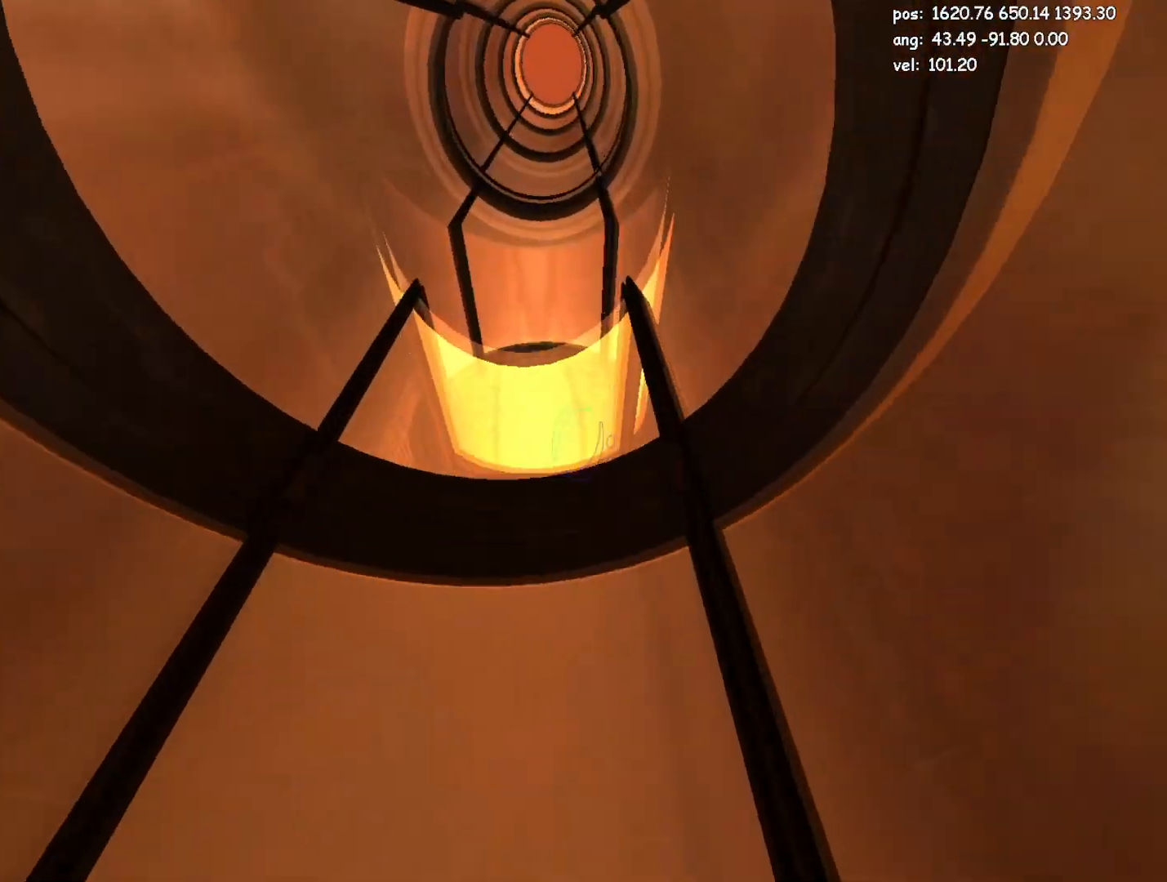
{"keys": ["s"], "mouse": [], "events": [[383, "s", "down"]]}
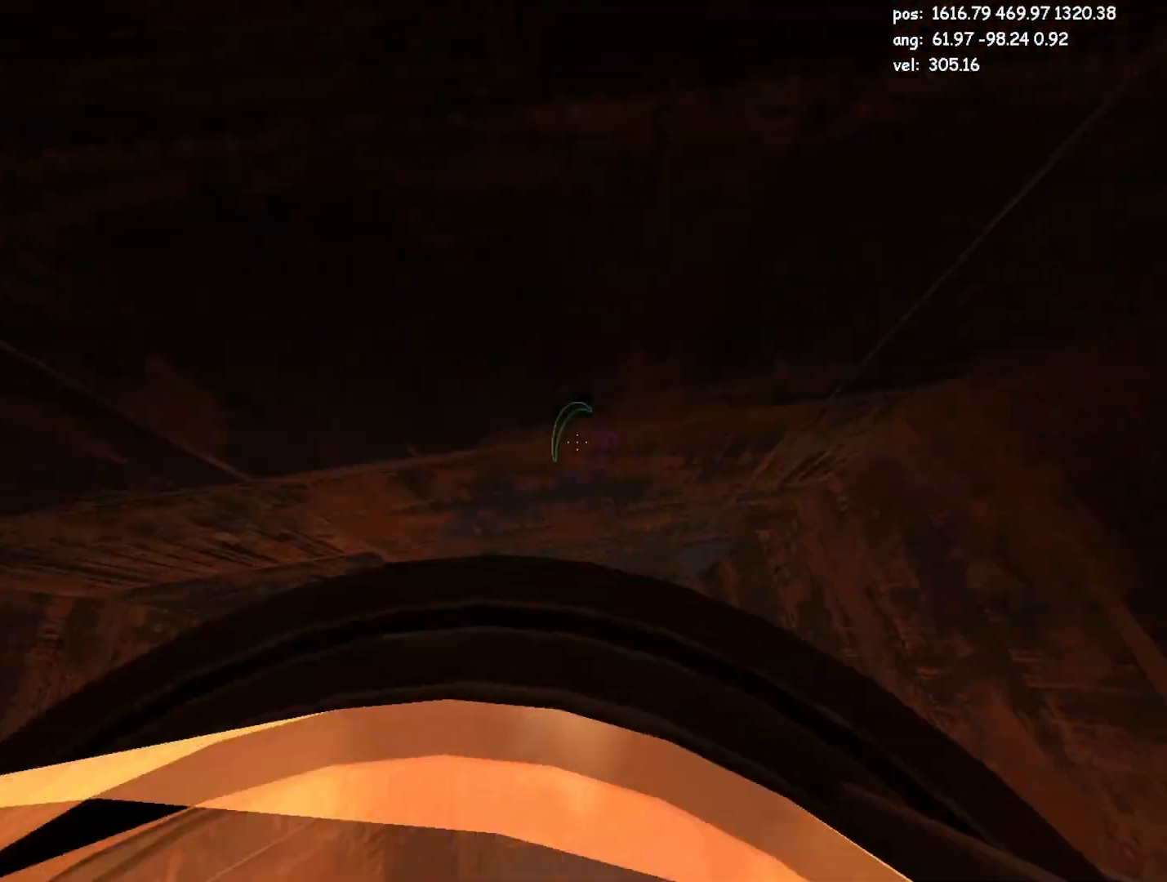
{"keys": ["a", "crouch"], "mouse": [], "events": [[167, "crouch", "down"], [400, "s", "up"], [500, "a", "down"]]}
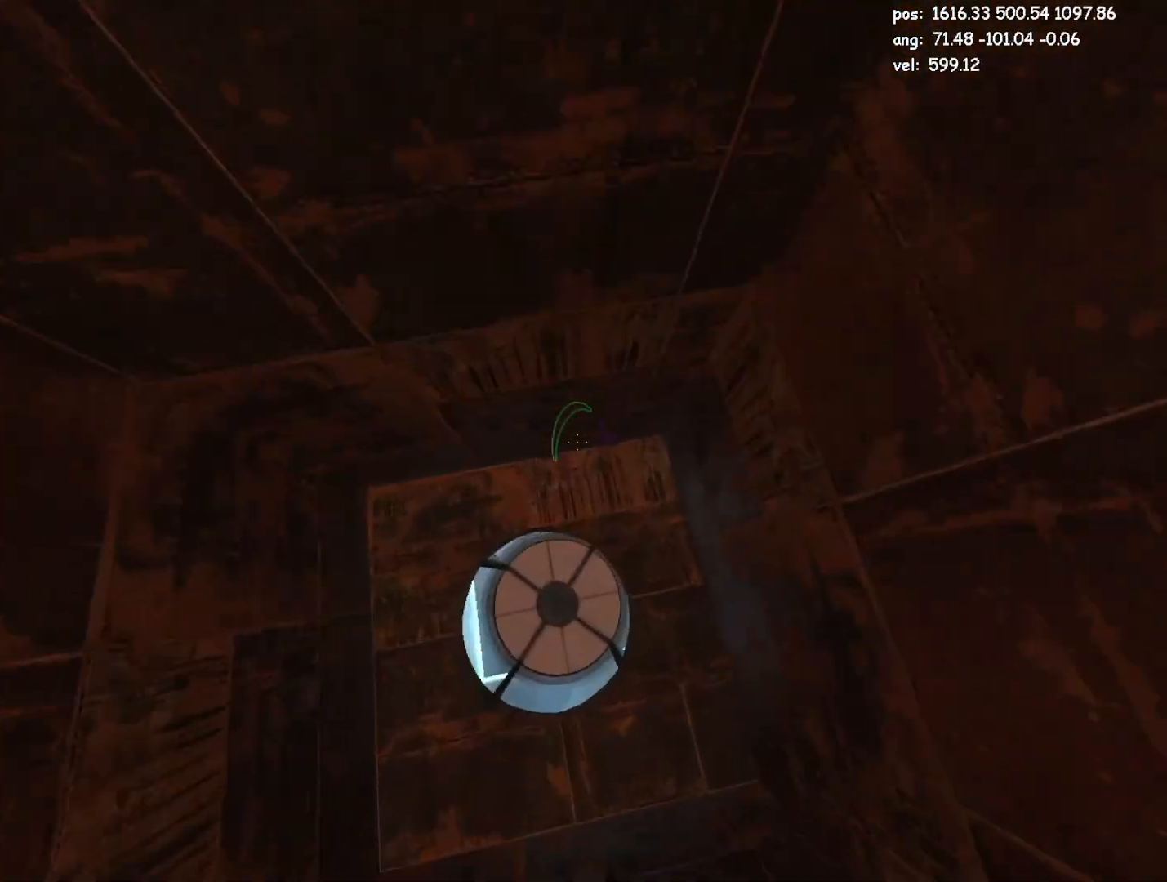
{"keys": [], "mouse": [], "events": [[233, "a", "up"], [267, "a", "down"], [467, "a", "up"], [500, "crouch", "up"]]}
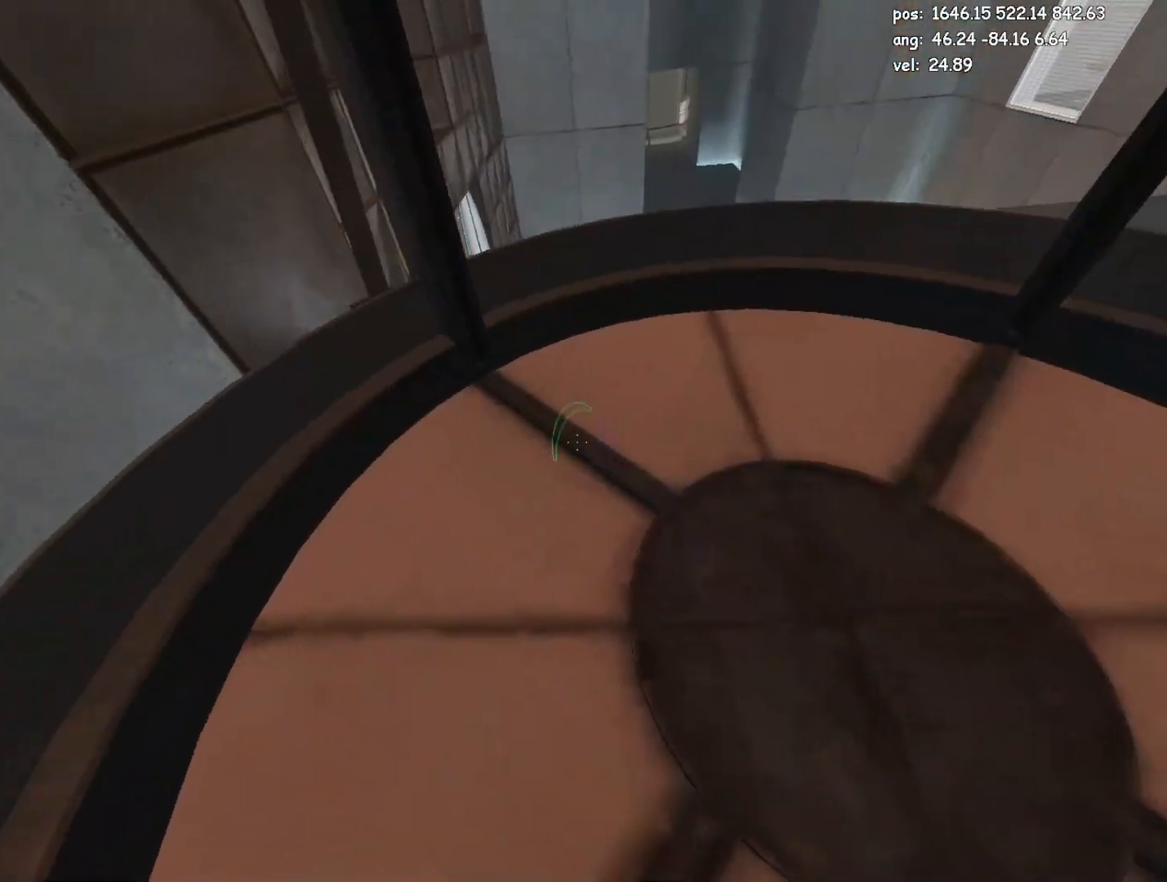
{"keys": [], "mouse": [], "events": [[50, "save", "down"], [150, "save", "up"], [283, "s", "down"], [383, "s", "up"]]}
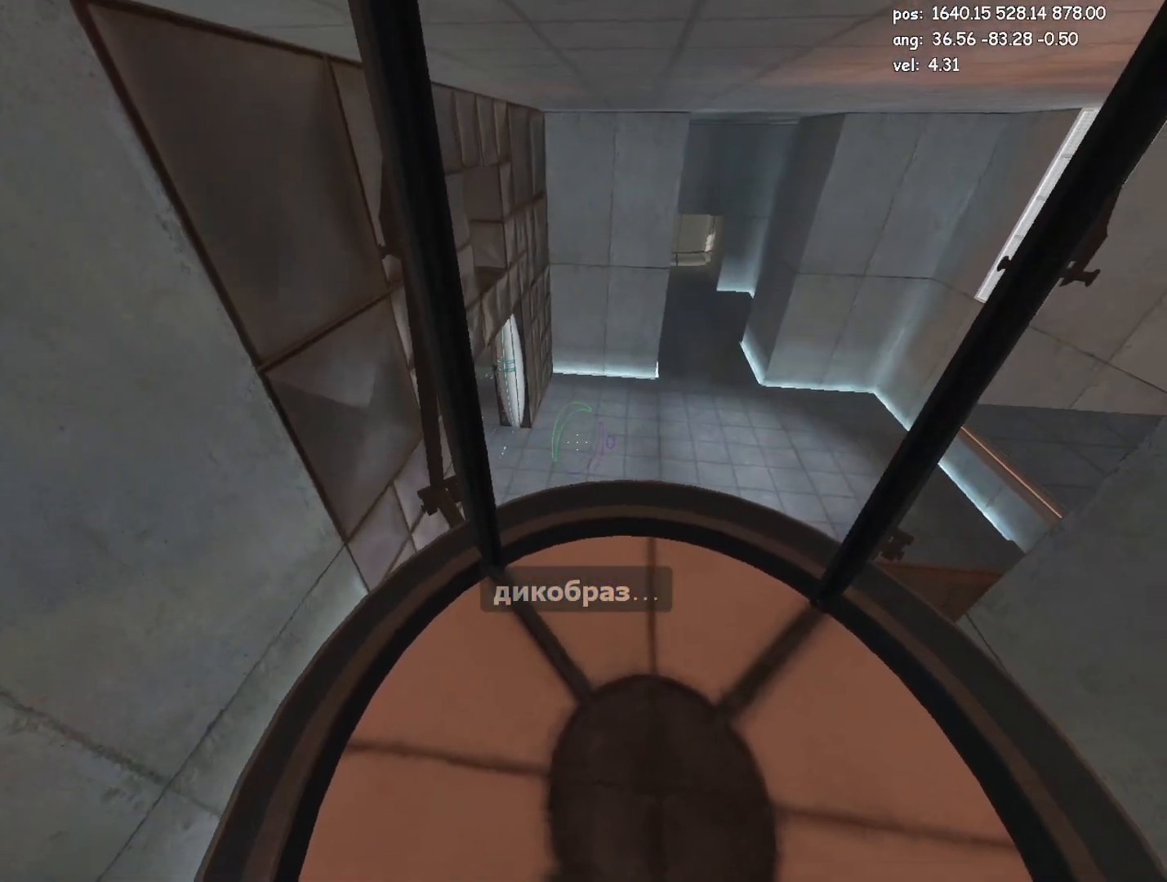
{"keys": [], "mouse": [], "events": []}
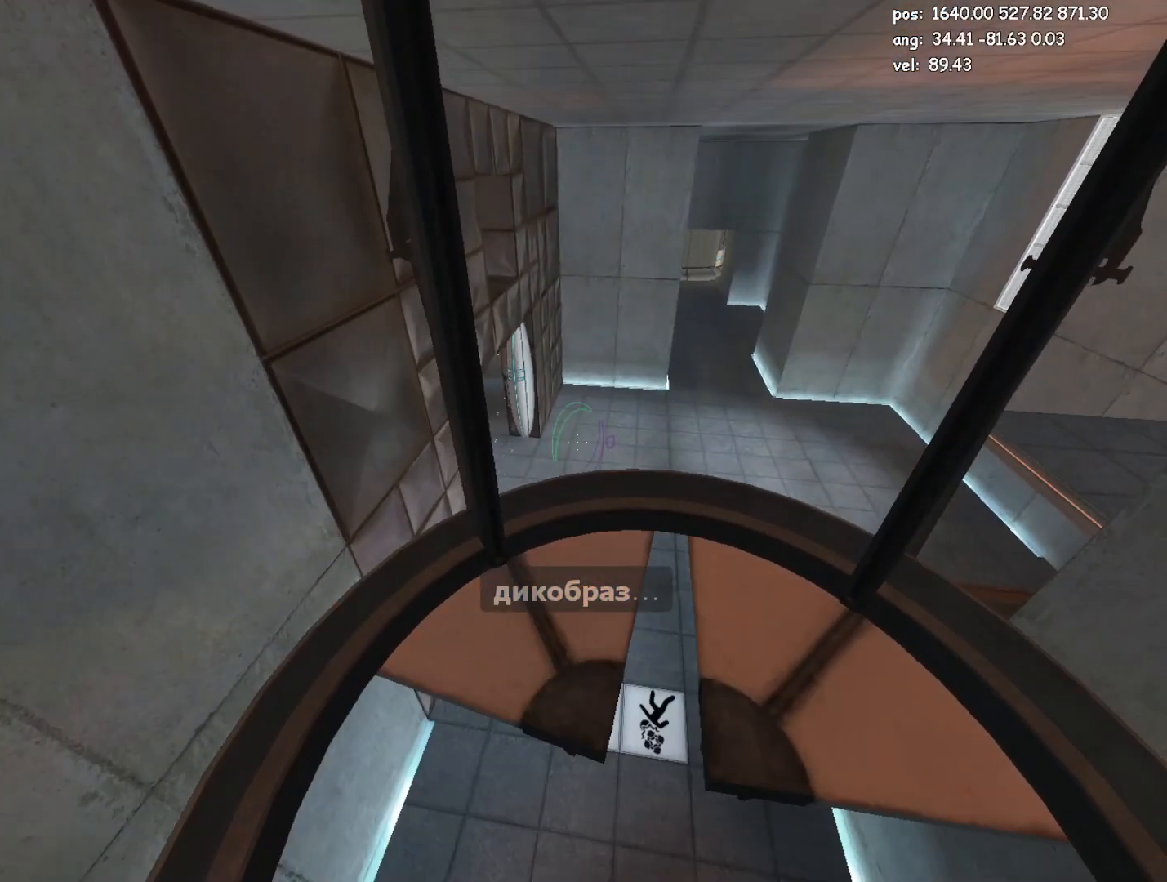
{"keys": ["a", "w"], "mouse": [], "events": [[267, "mouse_left", "down"], [317, "a", "down"], [367, "mouse_left", "up"], [417, "w", "down"]]}
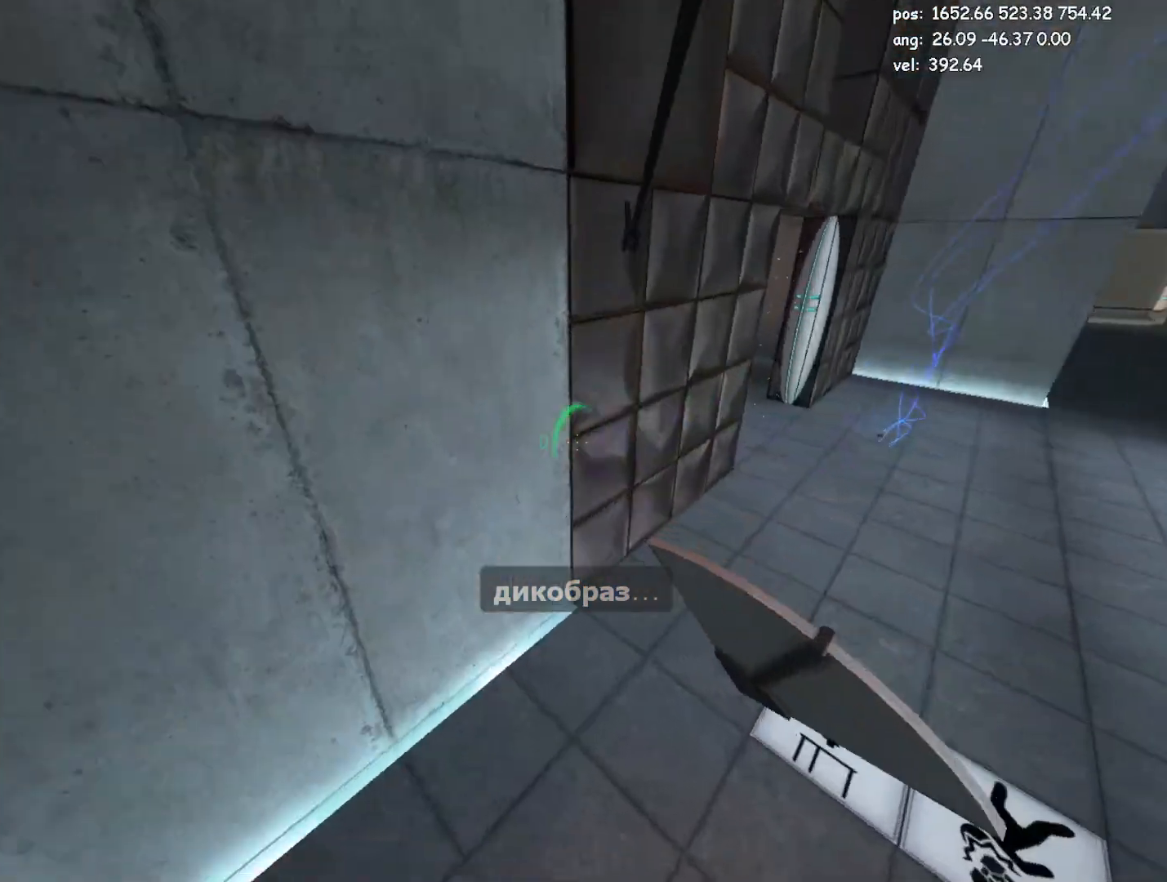
{"keys": ["w"], "mouse": [], "events": [[50, "a", "up"], [150, "save", "down"], [233, "mouse_right", "down"], [233, "save", "up"], [333, "mouse_right", "up"]]}
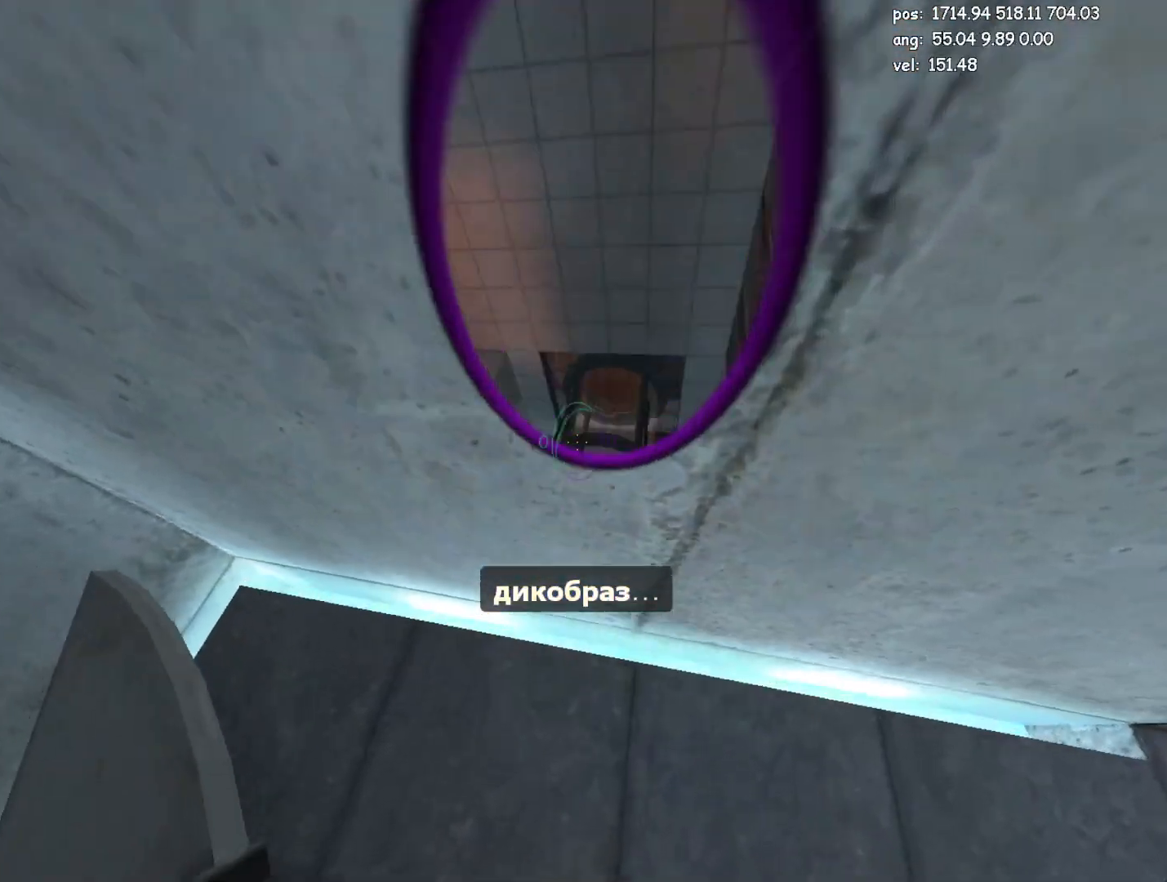
{"keys": ["d", "w"], "mouse": [], "events": [[117, "d", "down"], [167, "w", "up"], [500, "w", "down"]]}
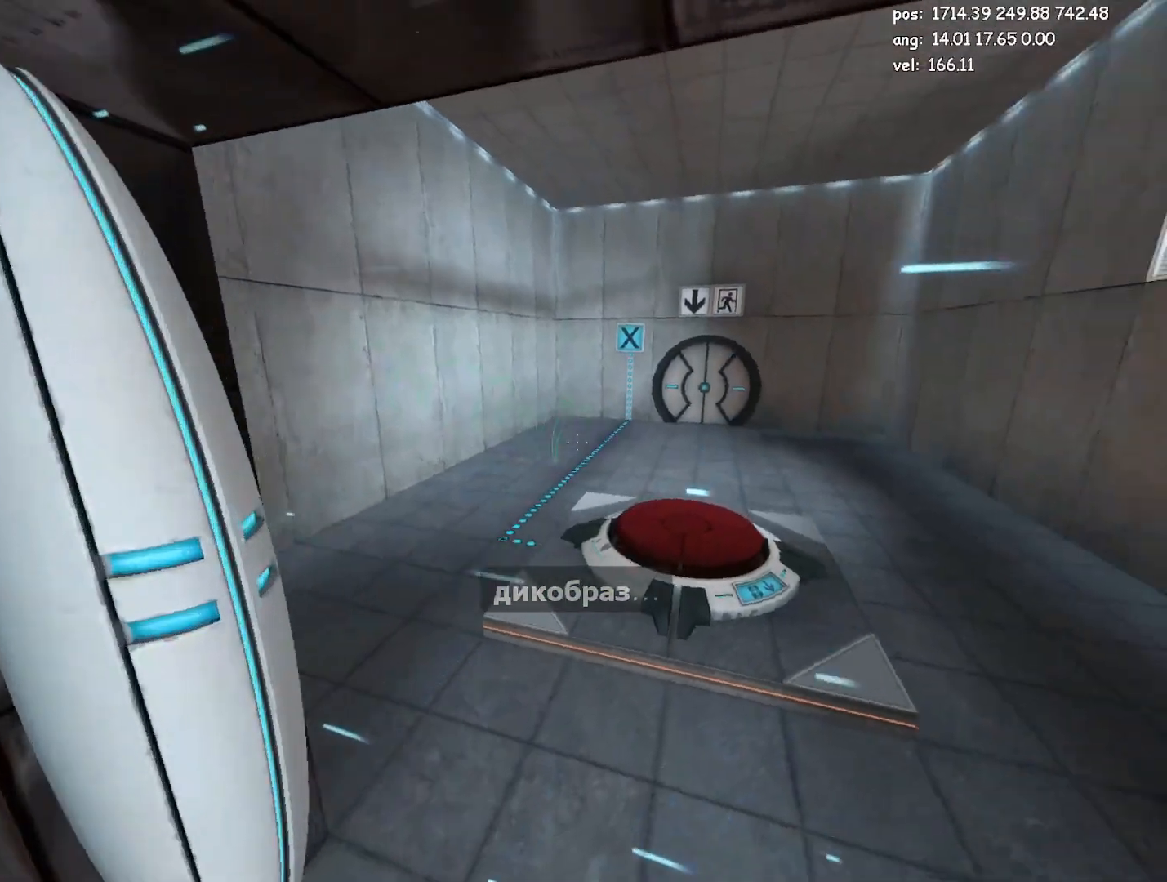
{"keys": ["jump2", "w"], "mouse": [], "events": [[83, "d", "up"], [500, "jump2", "down"]]}
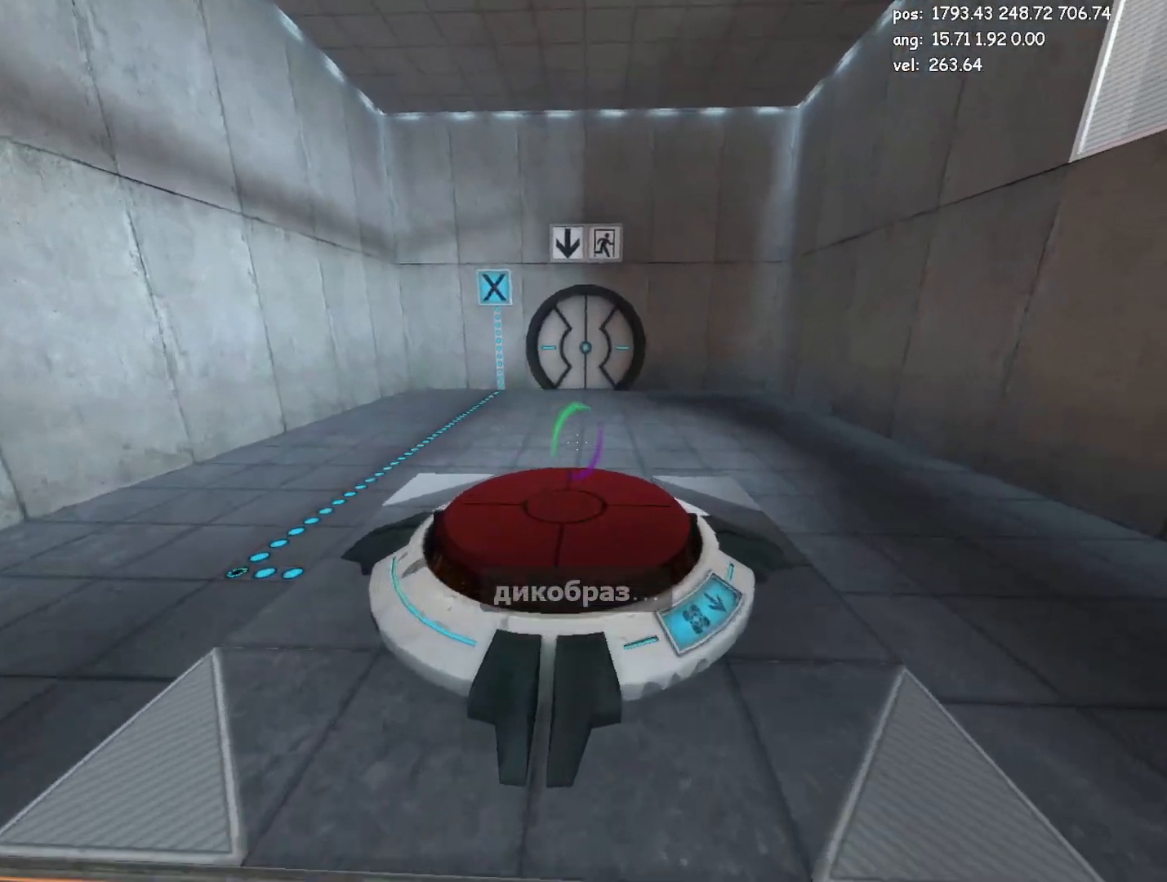
{"keys": ["d"], "mouse": ["left"], "events": [[150, "jump2", "up"], [283, "w", "up"], [433, "d", "down"], [467, "mouse_left", "down"]]}
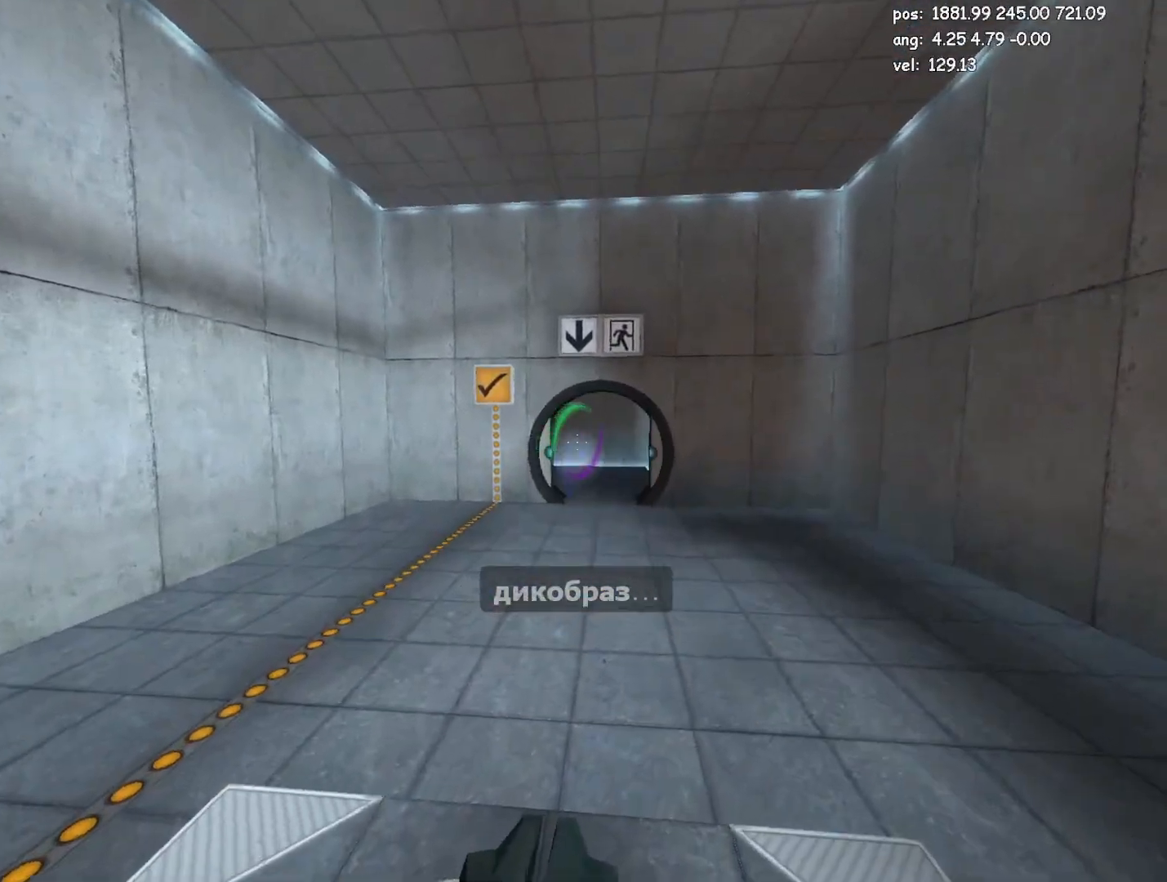
{"keys": ["crouch"], "mouse": [], "events": [[67, "mouse_left", "up"], [167, "crouch", "down"], [400, "d", "up"]]}
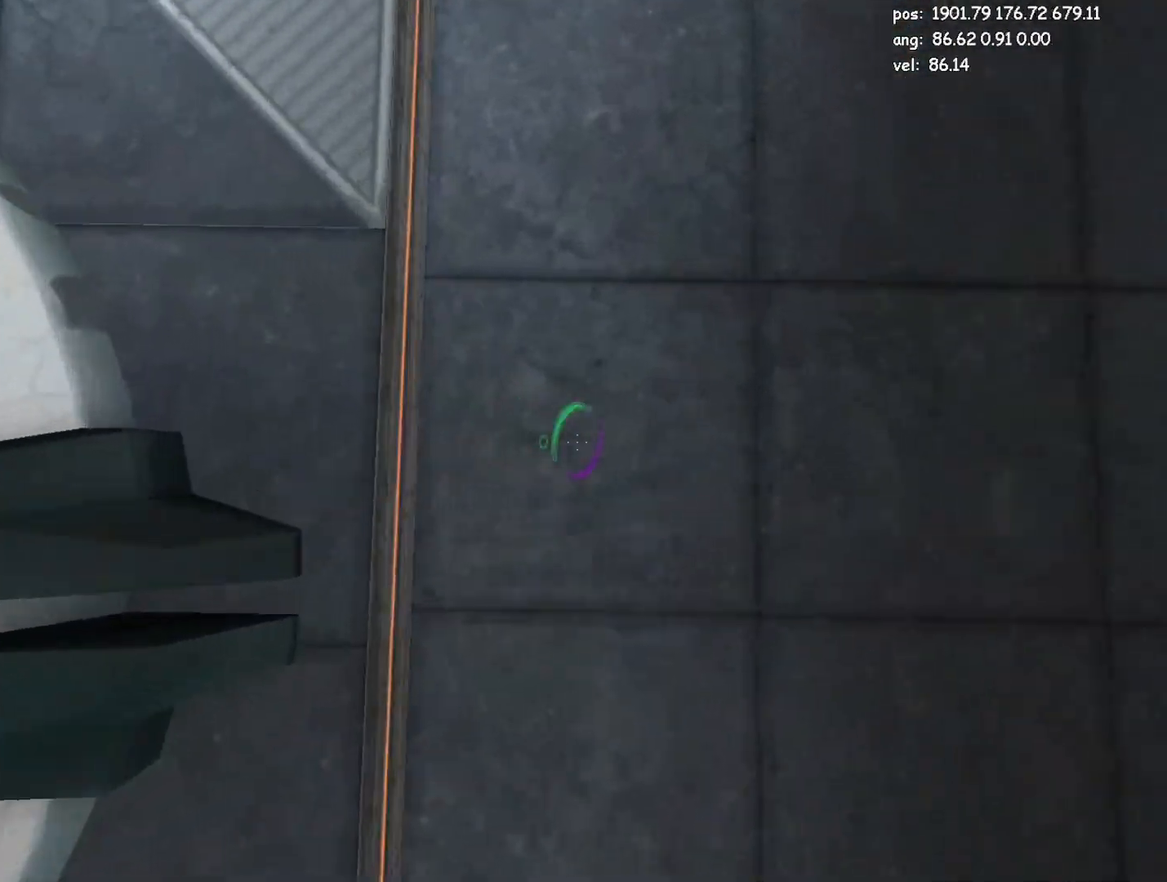
{"keys": [], "mouse": [], "events": [[83, "crouch", "up"], [83, "mouse_right", "down"], [133, "mouse_right", "up"]]}
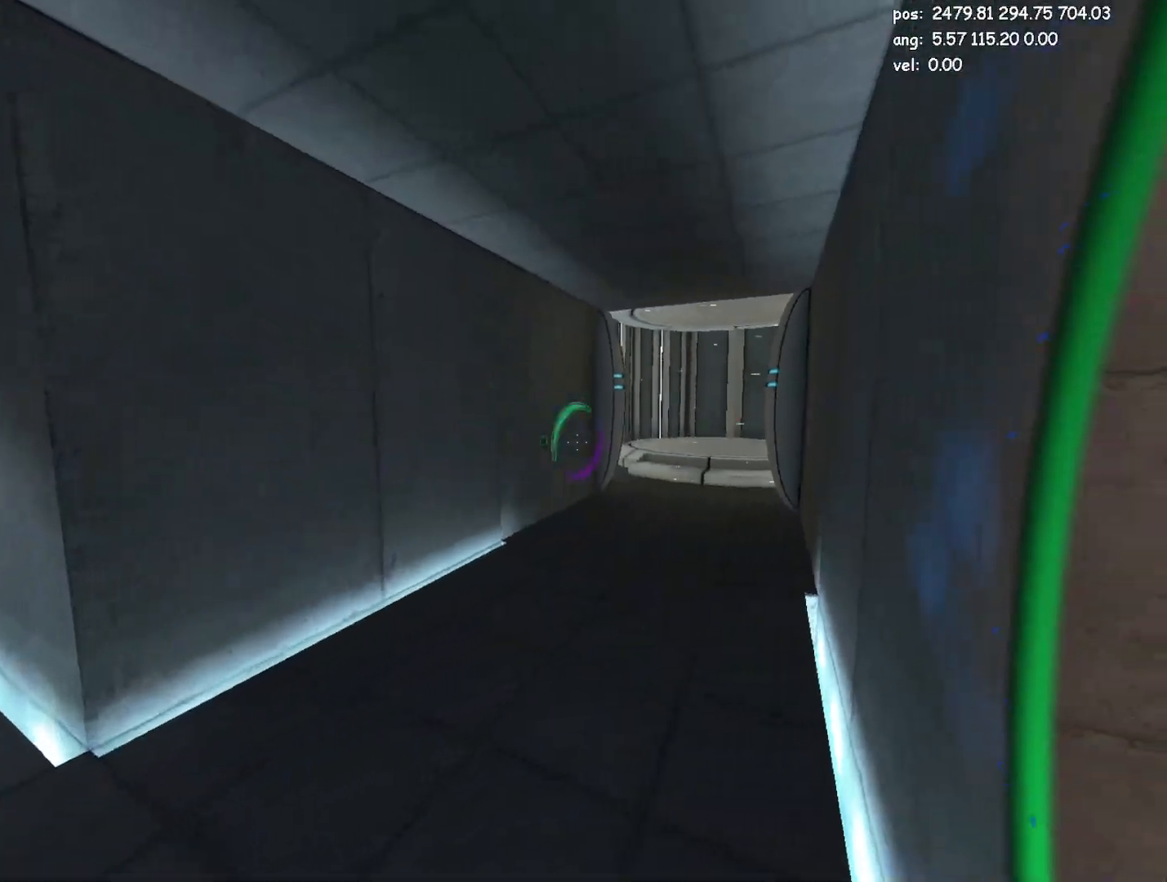
{"keys": ["d", "w"], "mouse": [], "events": [[150, "mouse_right", "down"], [233, "d", "down"], [233, "mouse_right", "up"], [467, "w", "down"]]}
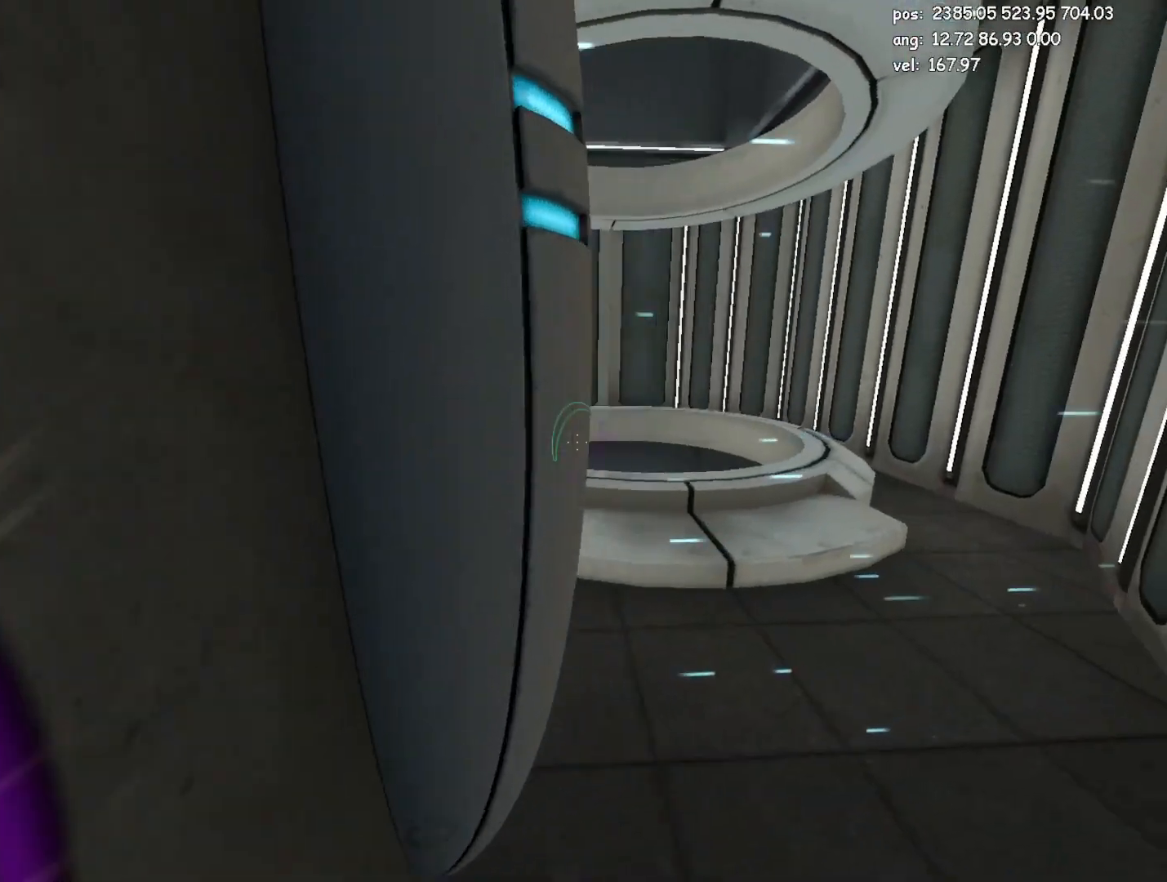
{"keys": ["crouch", "w"], "mouse": [], "events": [[17, "save", "down"], [67, "d", "up"], [117, "save", "up"], [350, "jump2", "down"], [400, "crouch", "down"], [483, "jump2", "up"]]}
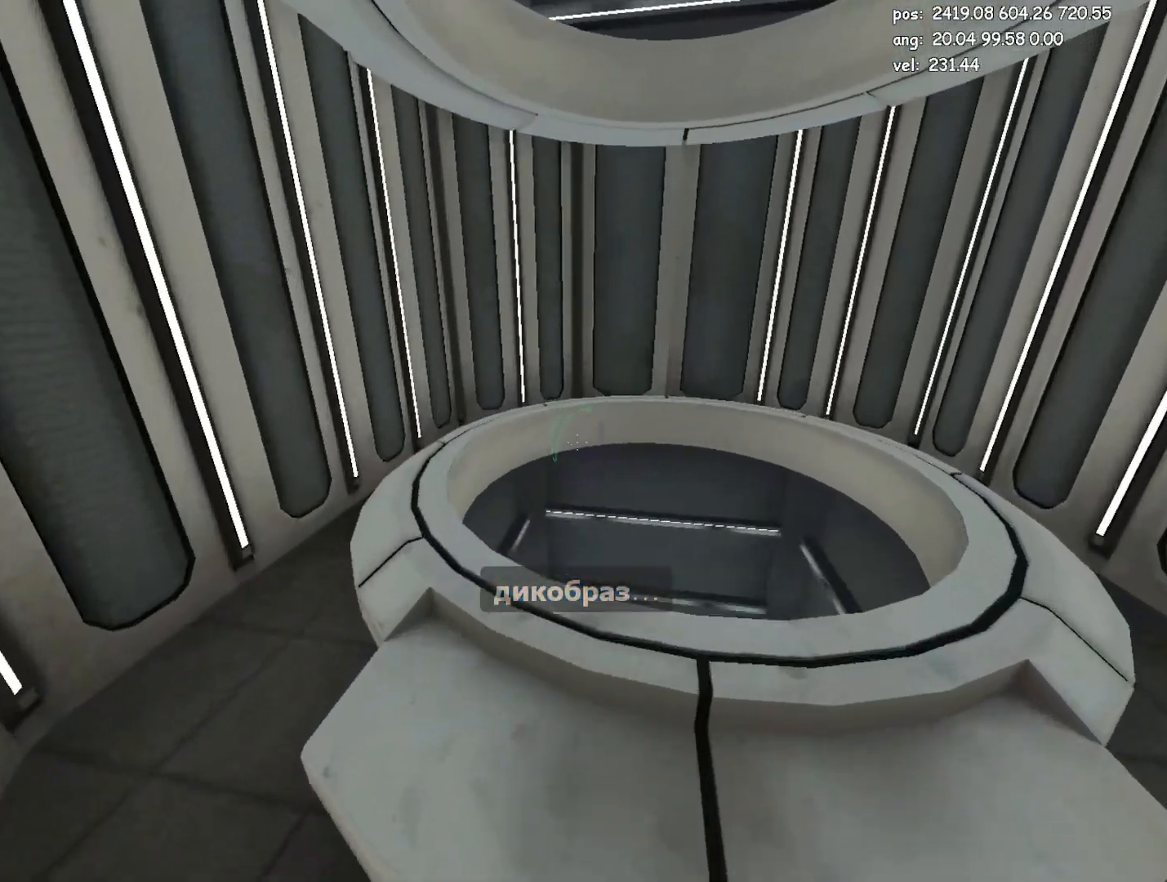
{"keys": ["crouch"], "mouse": [], "events": [[83, "w", "up"]]}
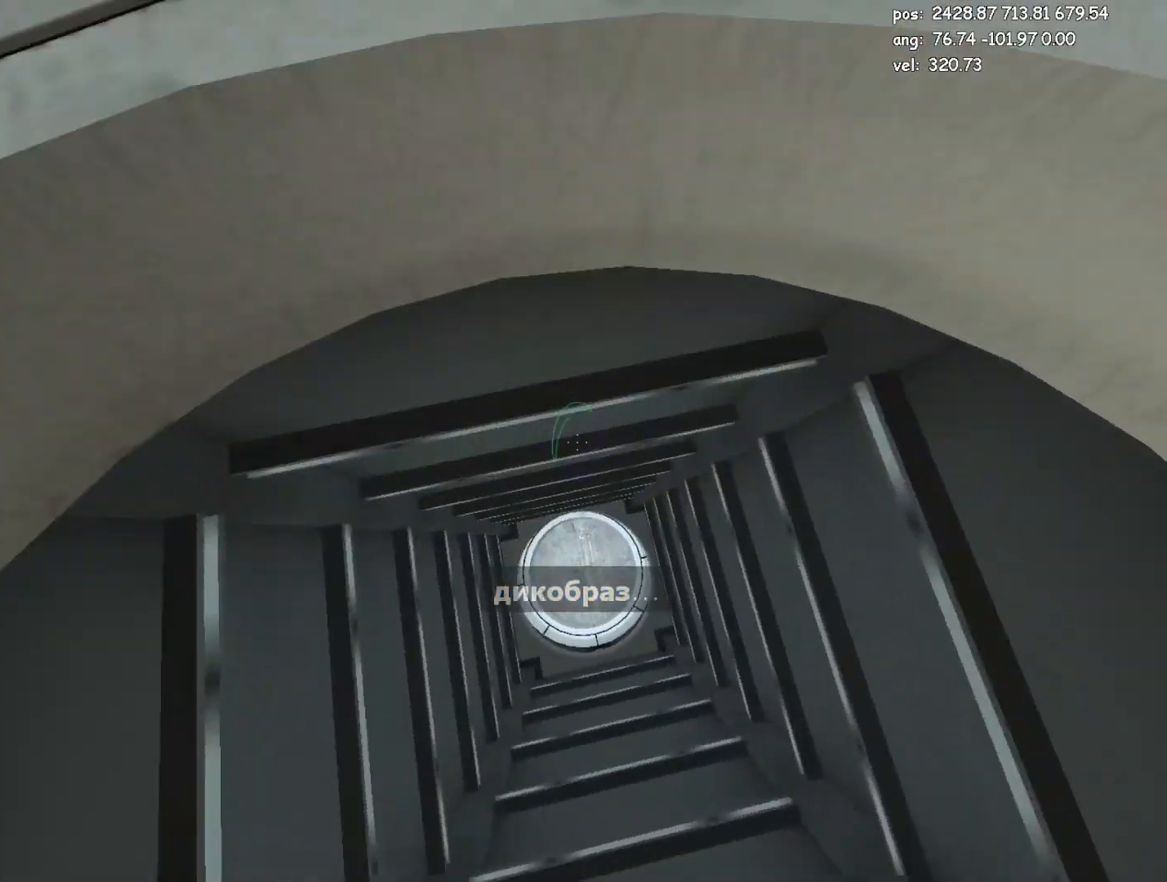
{"keys": ["crouch"], "mouse": [], "events": [[100, "w", "down"], [383, "w", "up"]]}
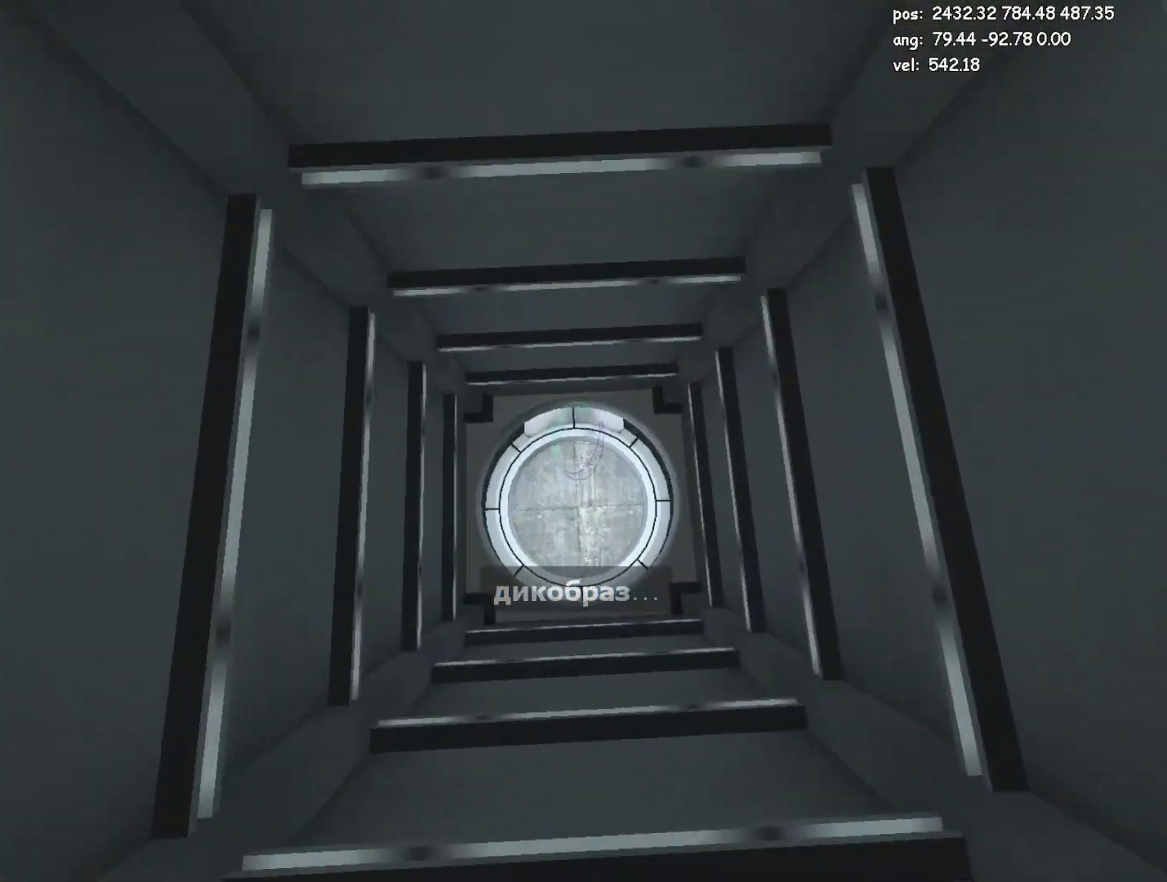
{"keys": [], "mouse": [], "events": [[117, "mouse_left", "down"], [117, "w", "down"], [217, "mouse_left", "up"], [250, "w", "up"], [300, "crouch", "up"]]}
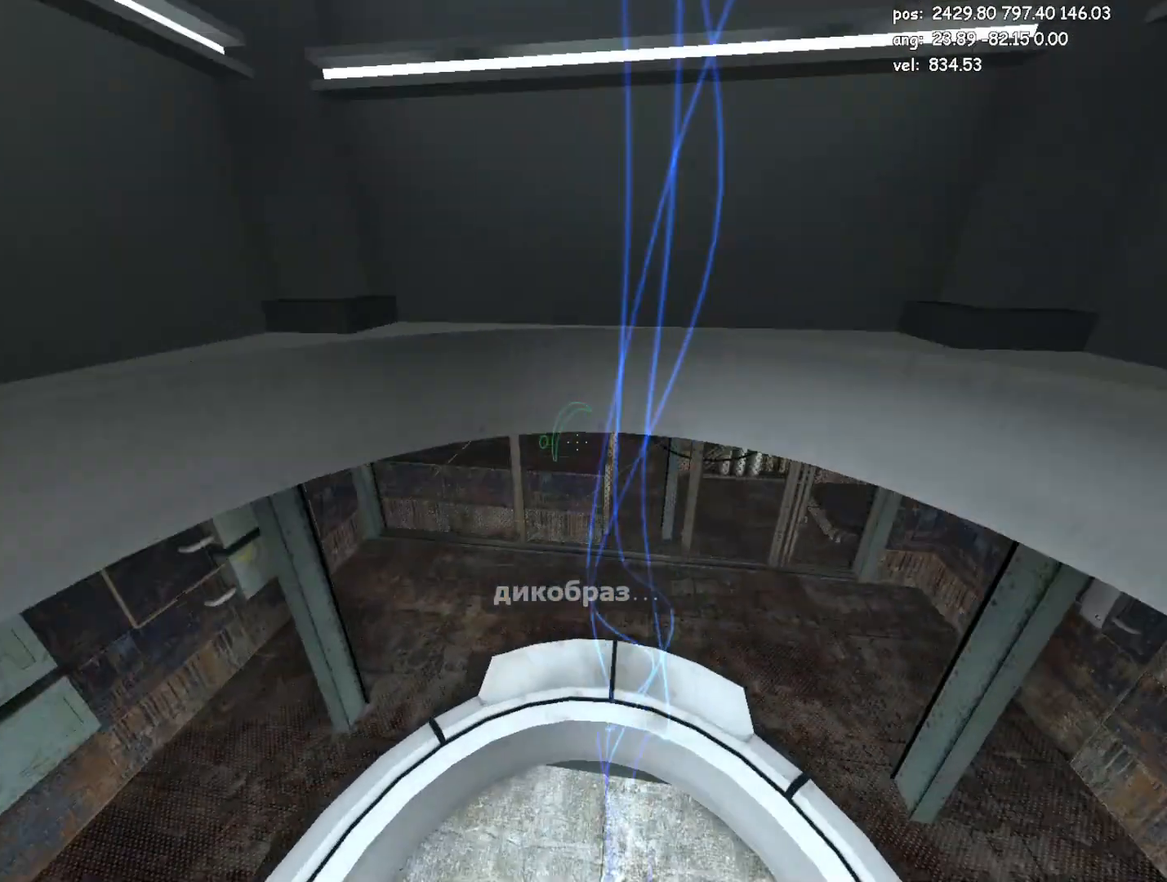
{"keys": [], "mouse": [], "events": []}
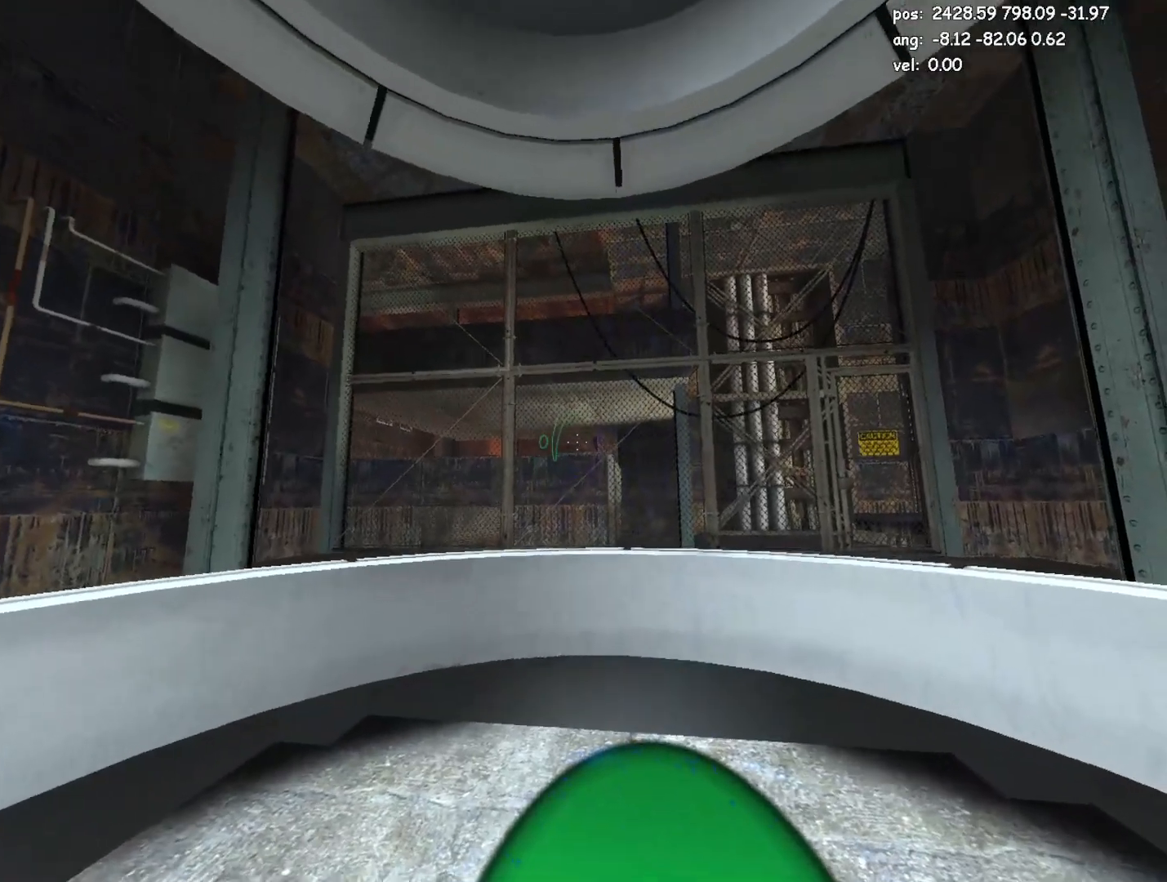
{"keys": [], "mouse": [], "events": [[100, "mouse_right", "down"], [233, "mouse_right", "up"]]}
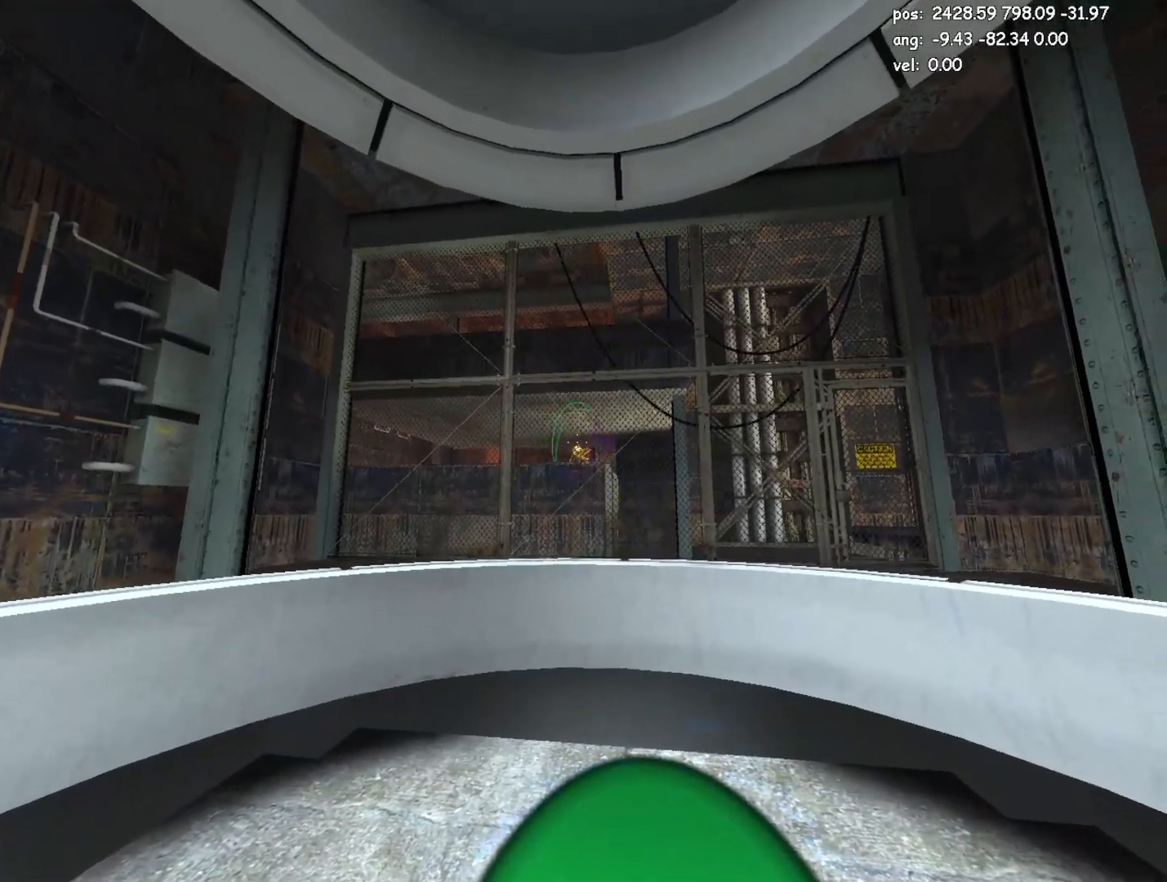
{"keys": ["crouch", "w"], "mouse": [], "events": [[67, "mouse_right", "down"], [217, "mouse_right", "up"], [250, "save", "down"], [250, "w", "down"], [350, "save", "up"], [450, "crouch", "down"]]}
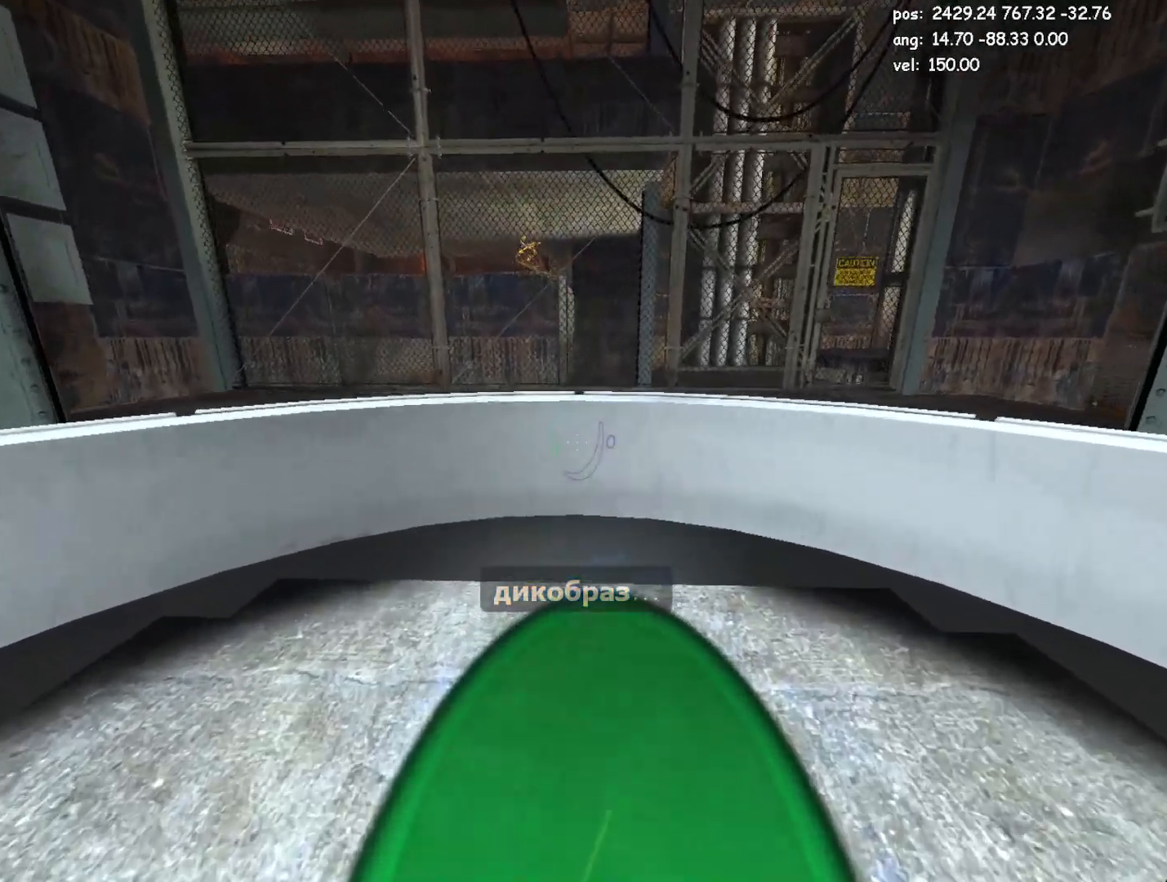
{"keys": ["crouch", "w"], "mouse": [], "events": []}
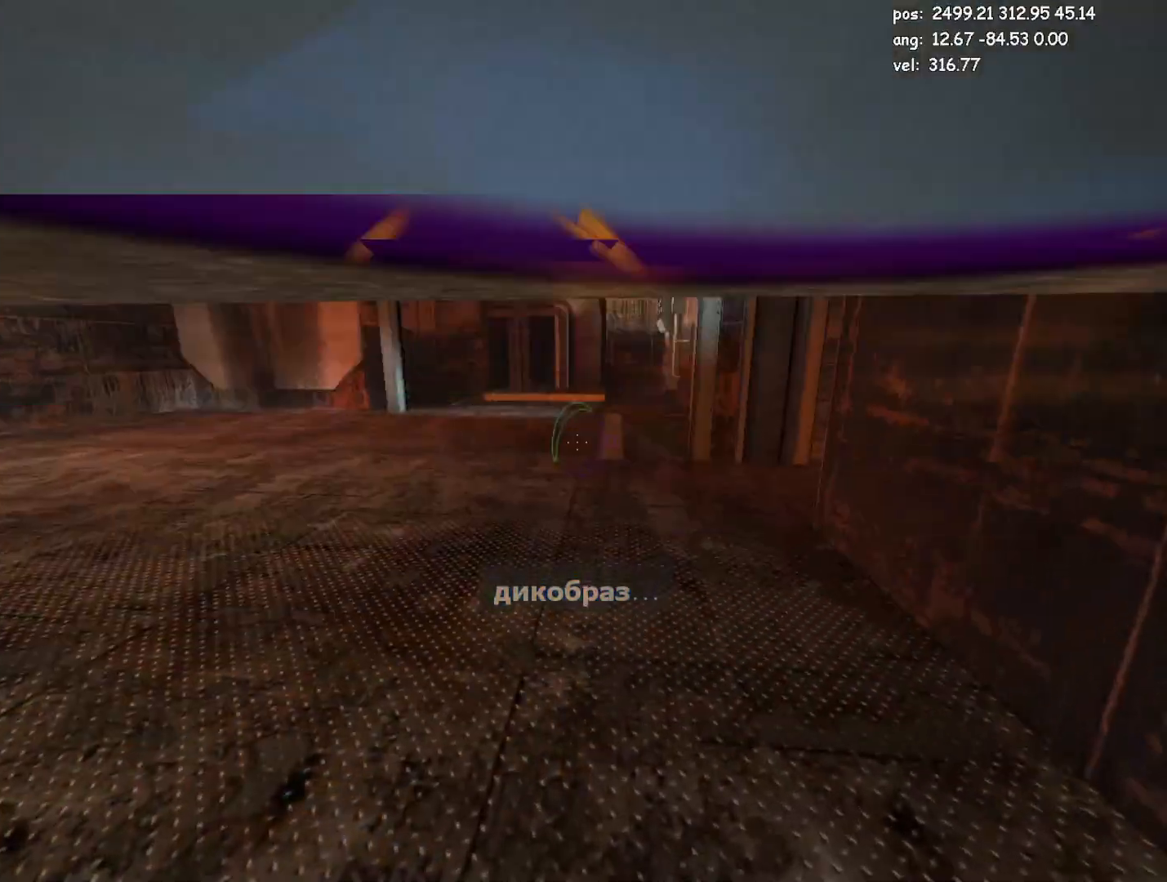
{"keys": ["crouch", "jump", "w"], "mouse": [], "events": [[100, "jump2", "down"], [233, "jump2", "up"], [283, "jump2", "down"], [333, "jump", "down"], [333, "jump2", "up"]]}
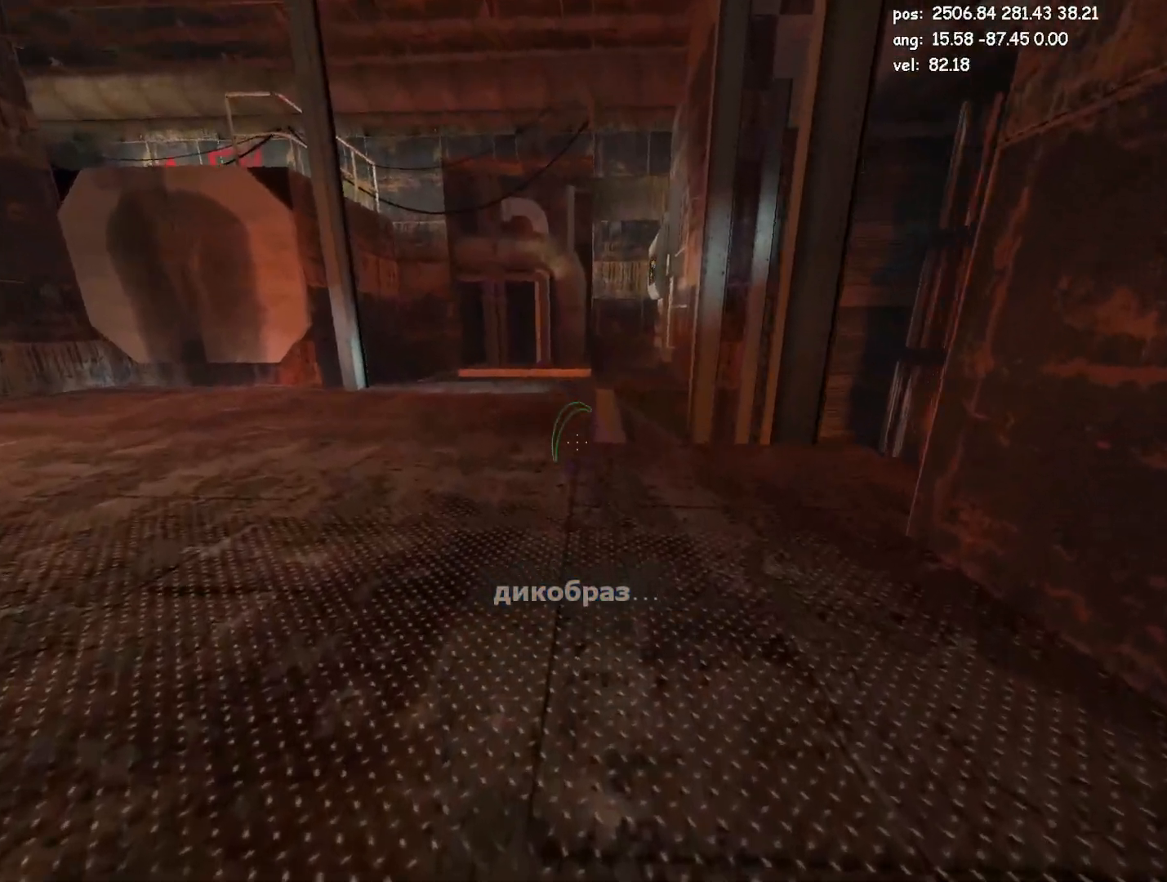
{"keys": ["w"], "mouse": [], "events": [[117, "crouch", "up"], [117, "jump", "up"]]}
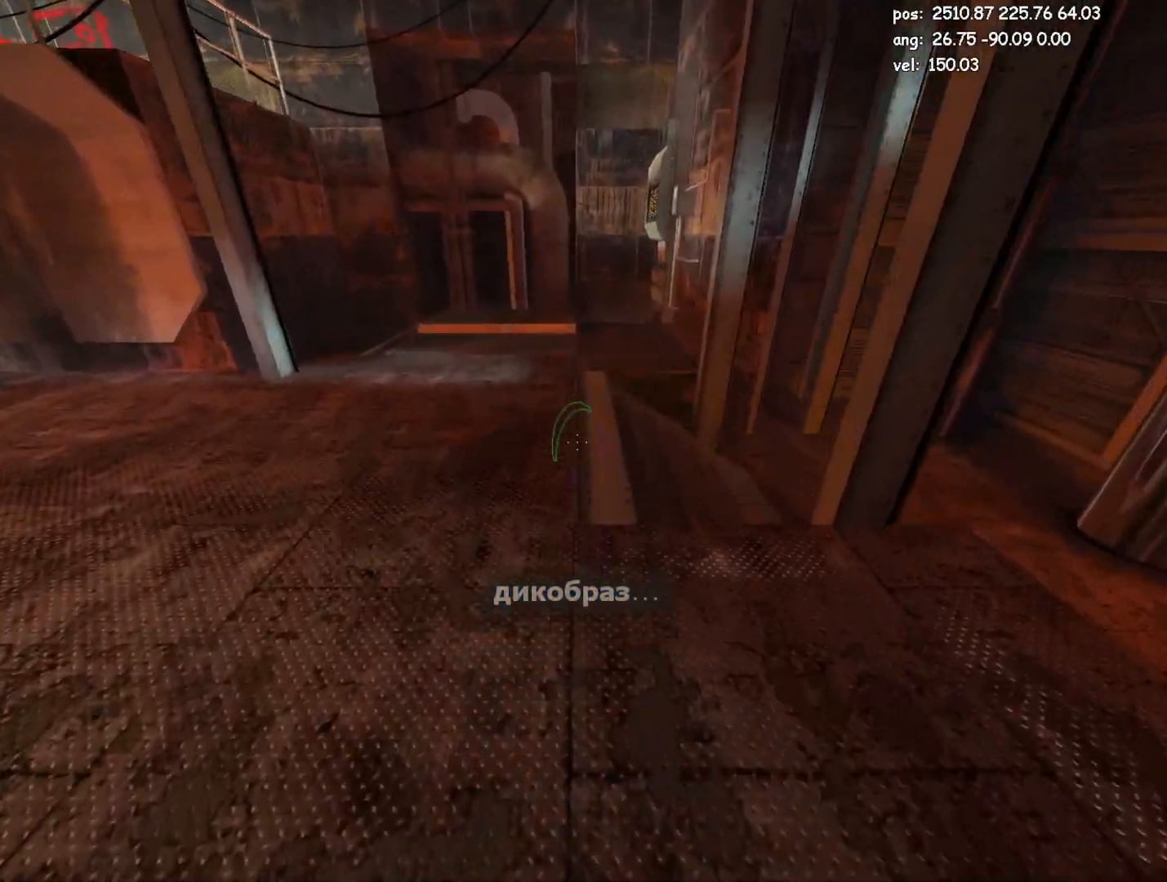
{"keys": ["crouch", "w"], "mouse": [], "events": [[133, "save", "down"], [267, "save", "up"], [367, "crouch", "down"]]}
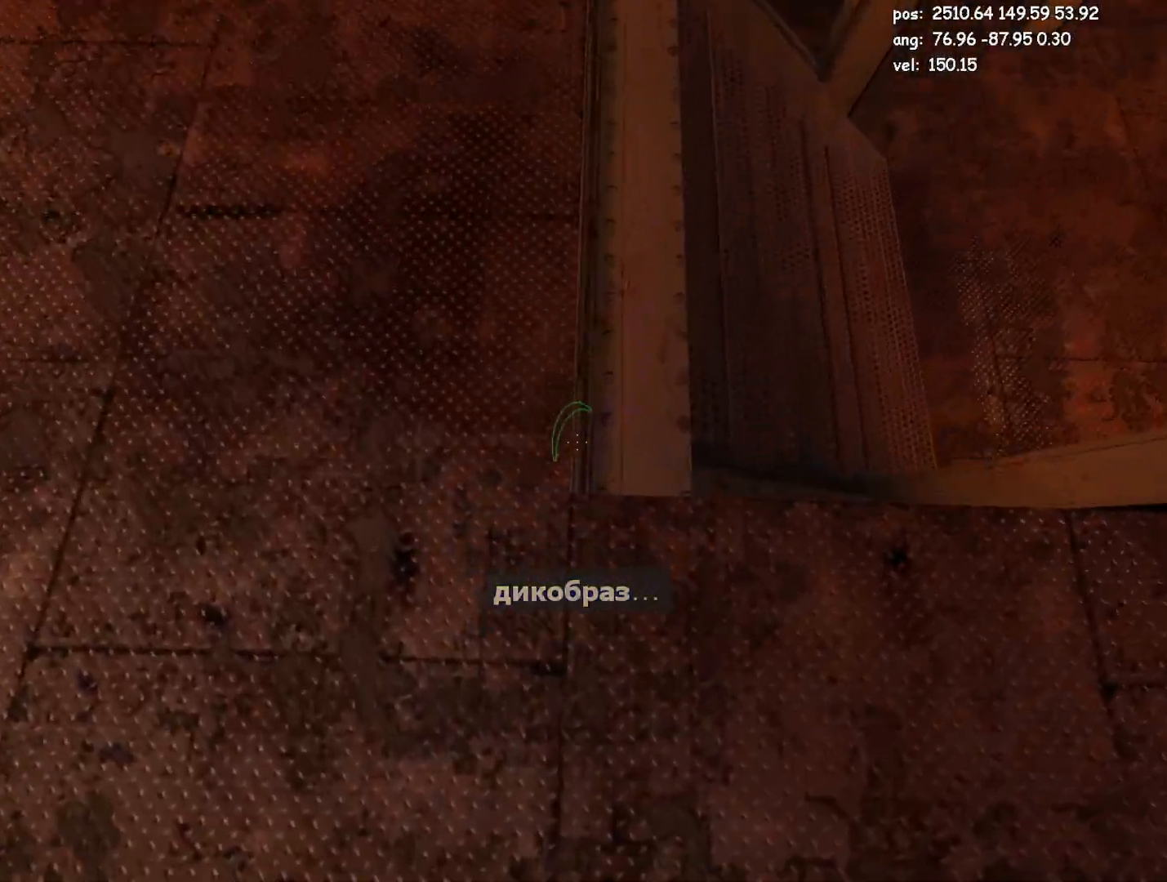
{"keys": ["crouch", "w"], "mouse": [], "events": [[150, "w", "up"], [433, "w", "down"]]}
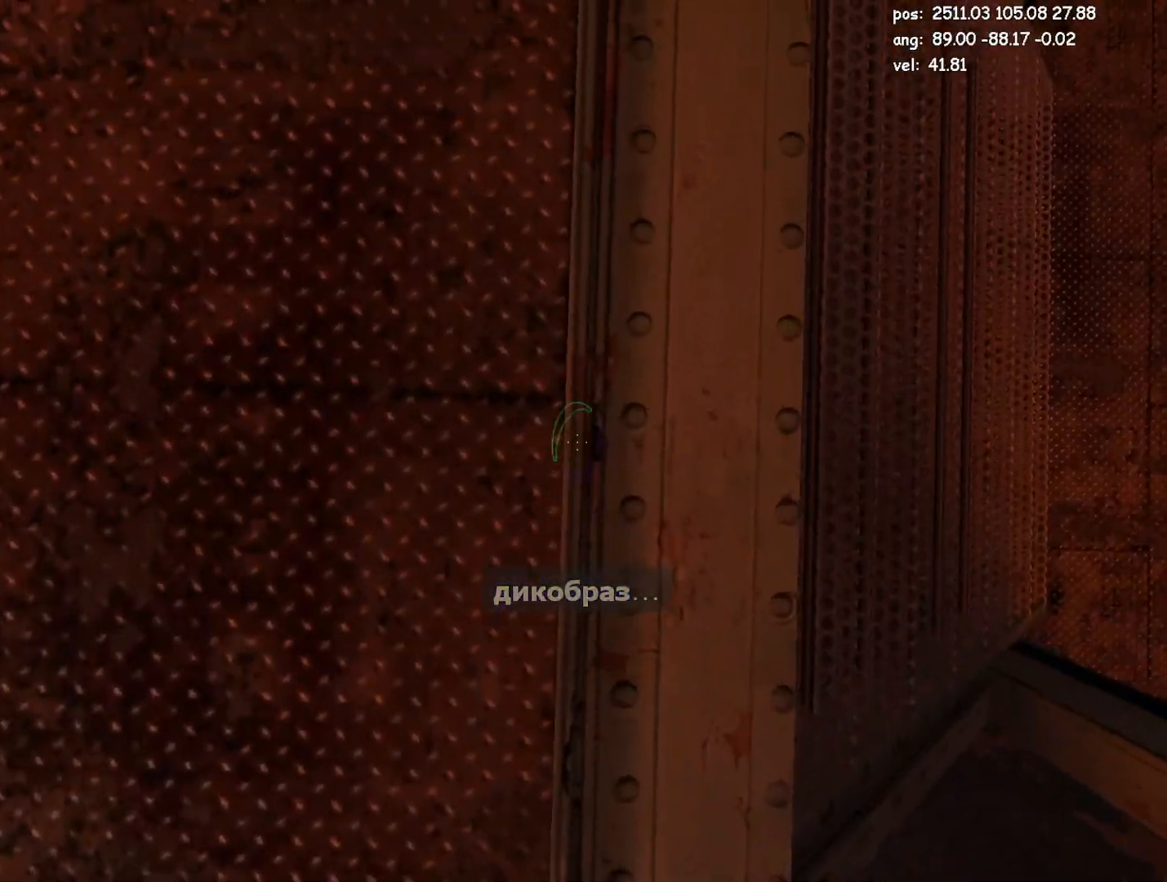
{"keys": ["crouch"], "mouse": [], "events": [[67, "w", "up"], [300, "s", "down"], [450, "s", "up"]]}
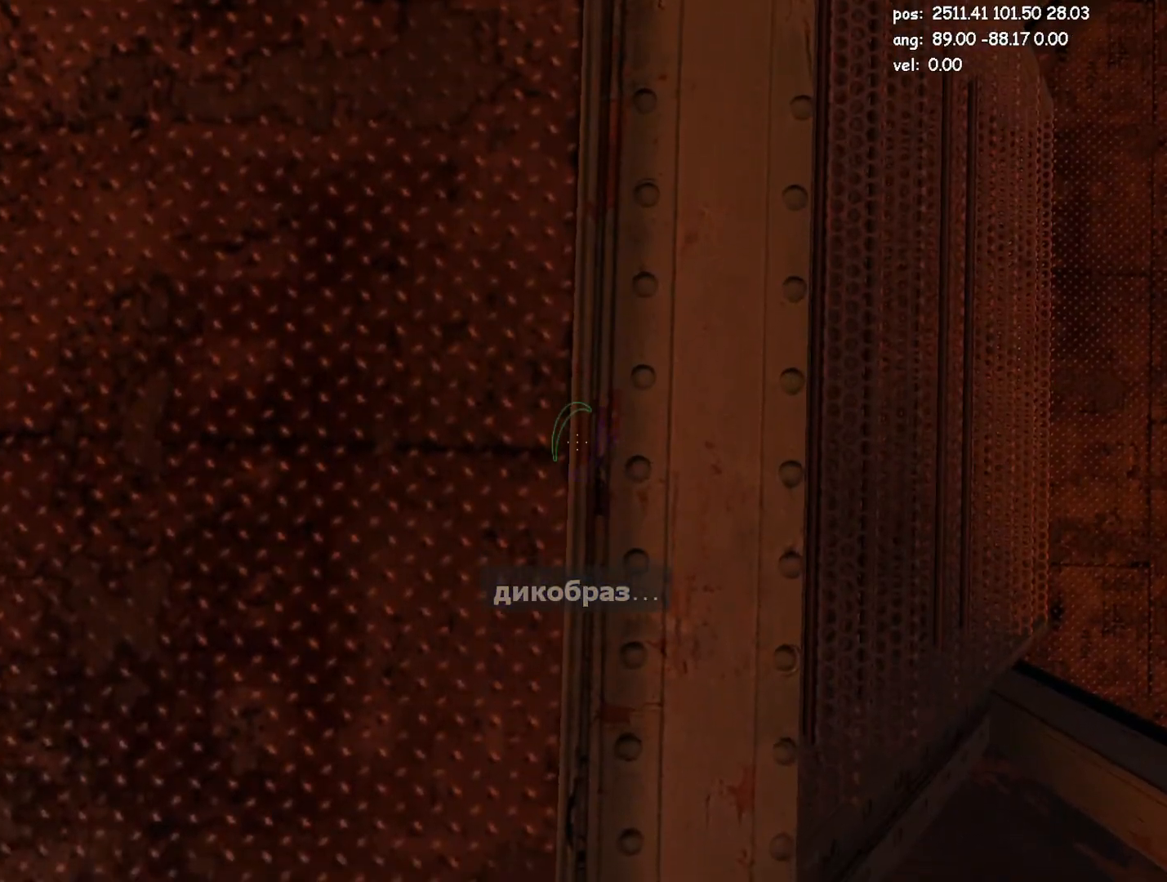
{"keys": [], "mouse": [], "events": [[83, "crouch", "up"], [367, "jump2", "down"], [417, "jump2", "up"]]}
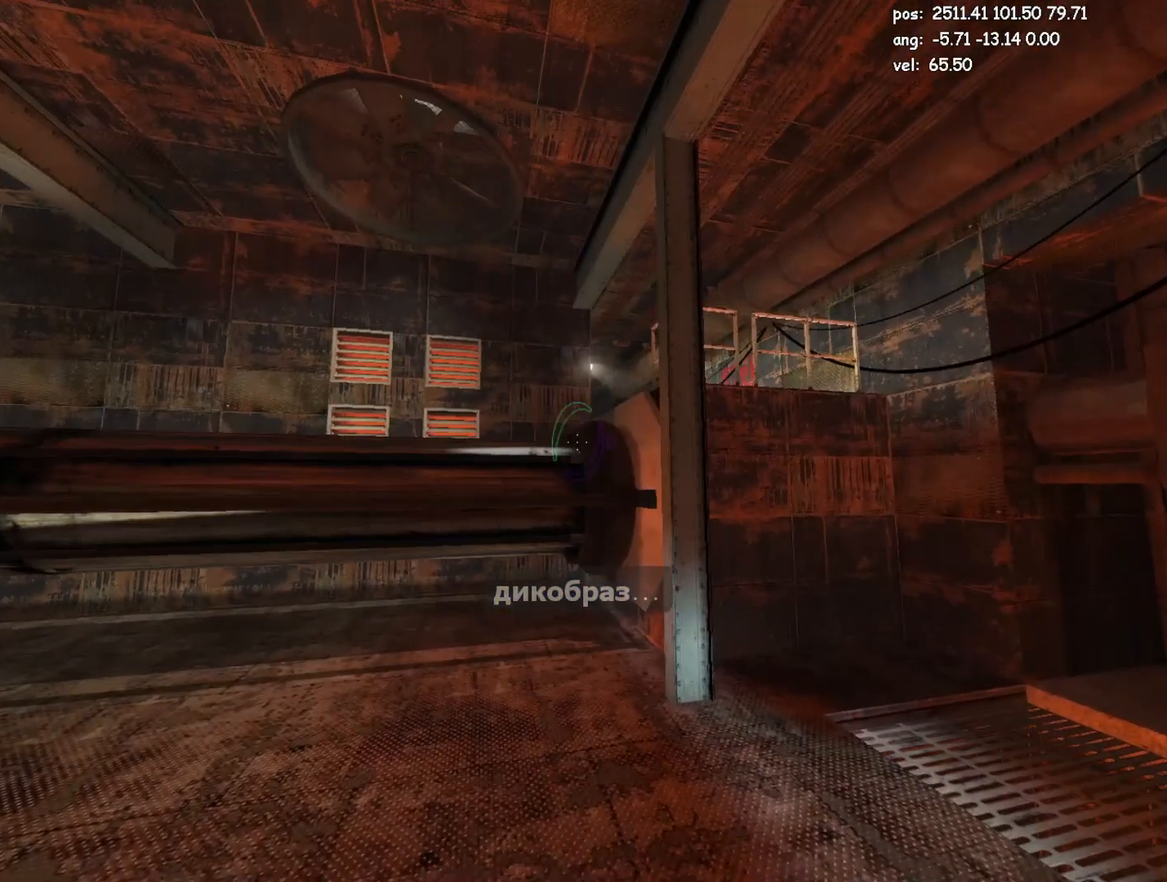
{"keys": [], "mouse": [], "events": [[433, "jump2", "down"], [467, "jump2", "up"]]}